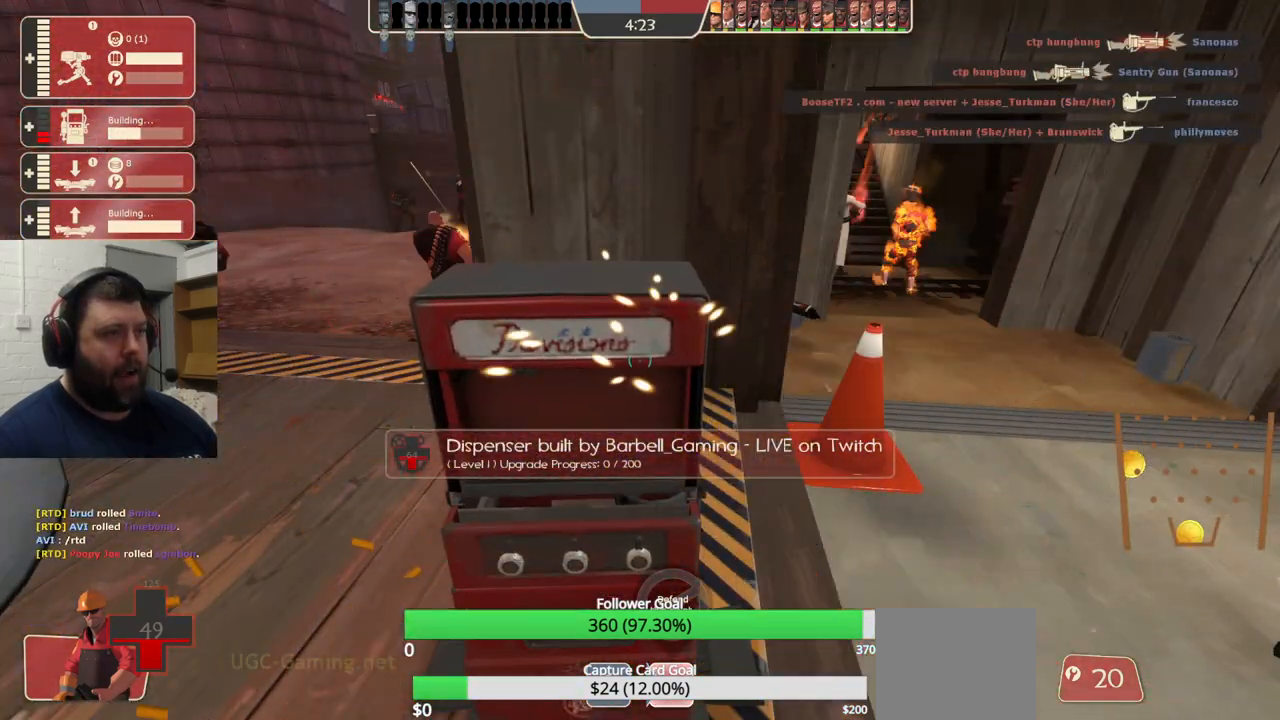
Gameplay with a controller (PlayStation layout); each line is a JSON object with the inputs held at the frame after it (dt_ms = milliseconds from this image to that frame). "events" lists button and stick changes between this image and that frame as [ms after this image, input, new state], when the widget could be followed in between. Not read: L1.
{"dt_ms": 500, "buttons": ["R1", "R2"], "left_stick": "center", "right_stick": "center", "events": []}
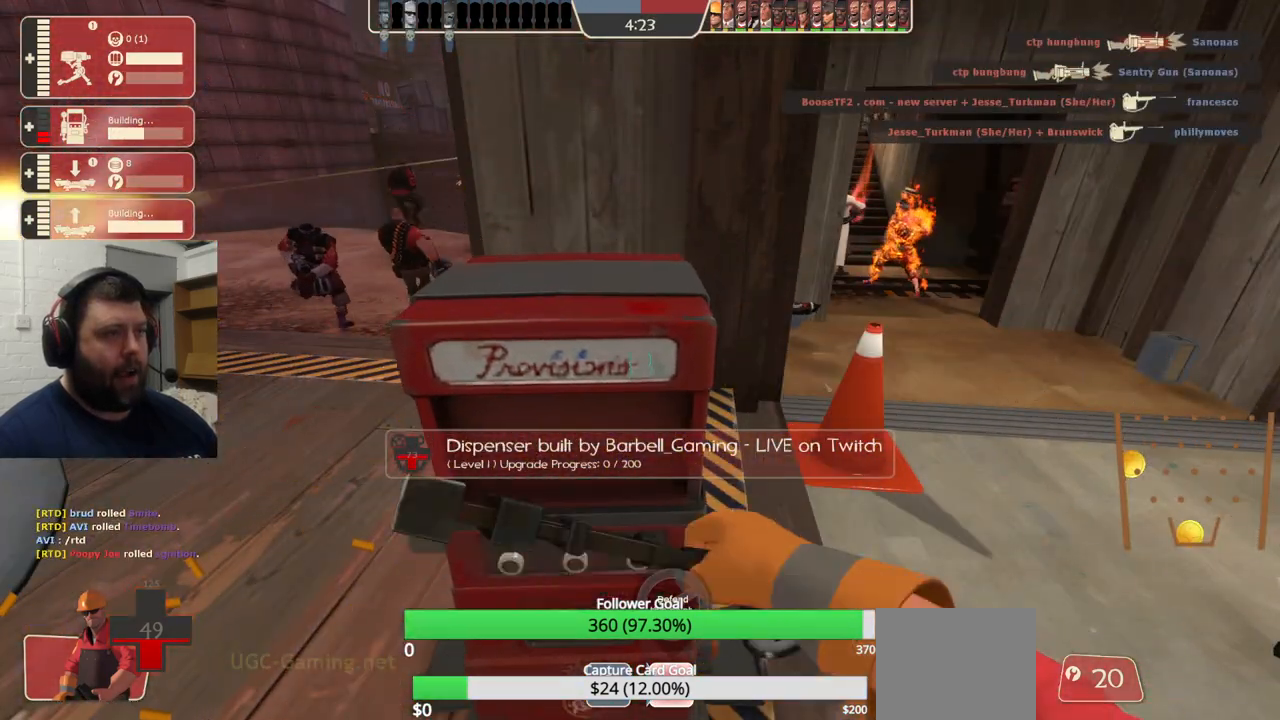
{"dt_ms": 500, "buttons": ["R1", "R2"], "left_stick": "center", "right_stick": "center", "events": [[150, "R1", "up"], [300, "R1", "down"]]}
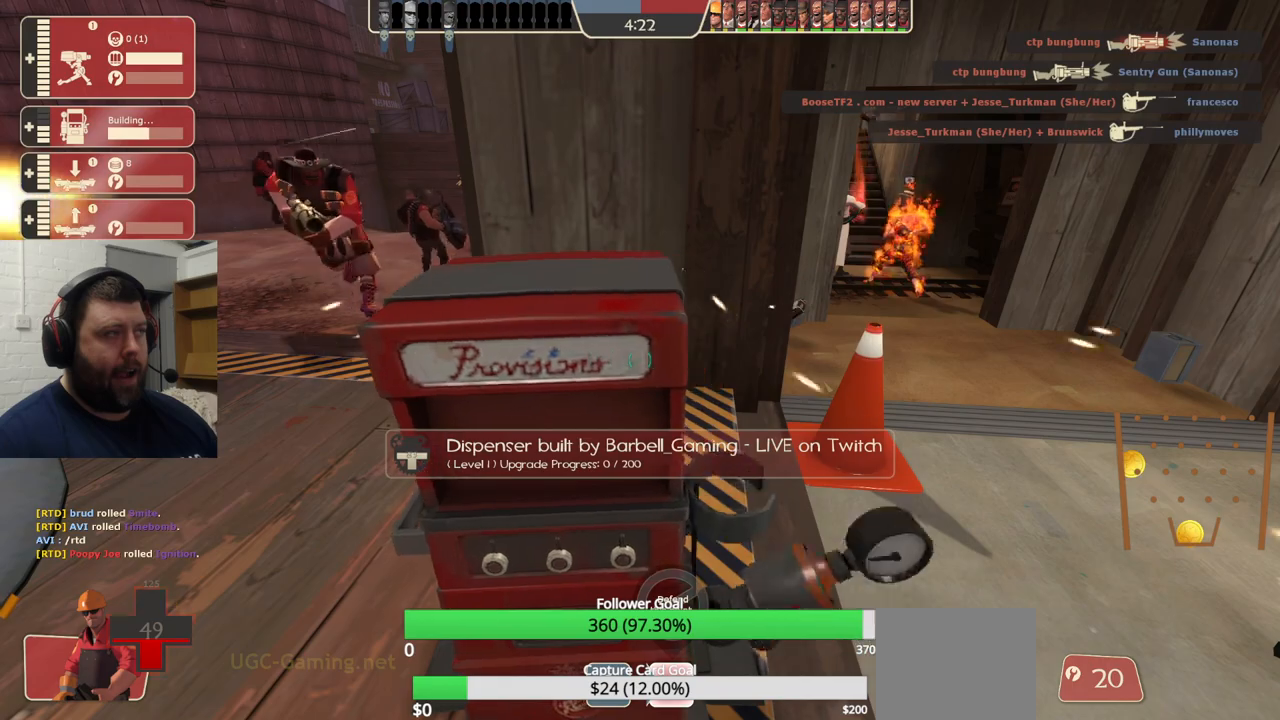
{"dt_ms": 500, "buttons": ["R1", "R2"], "left_stick": "center", "right_stick": "center", "events": []}
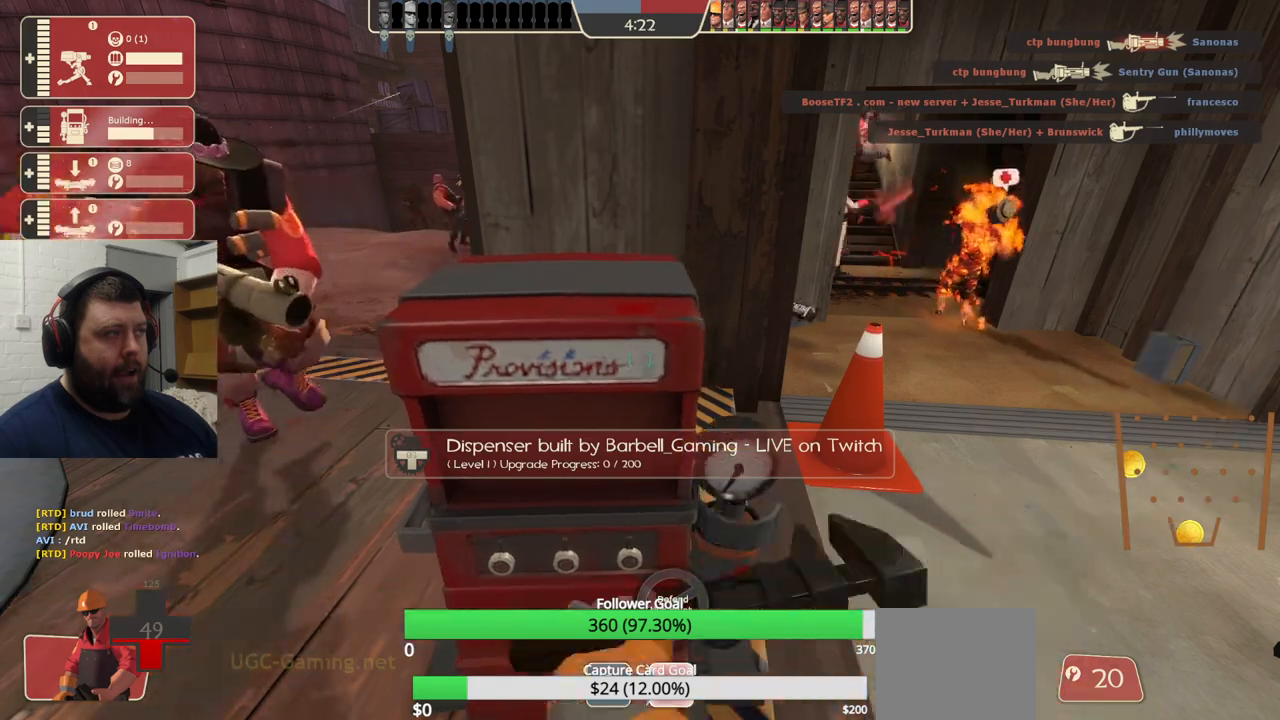
{"dt_ms": 500, "buttons": ["R1", "R2"], "left_stick": "center", "right_stick": "center", "events": []}
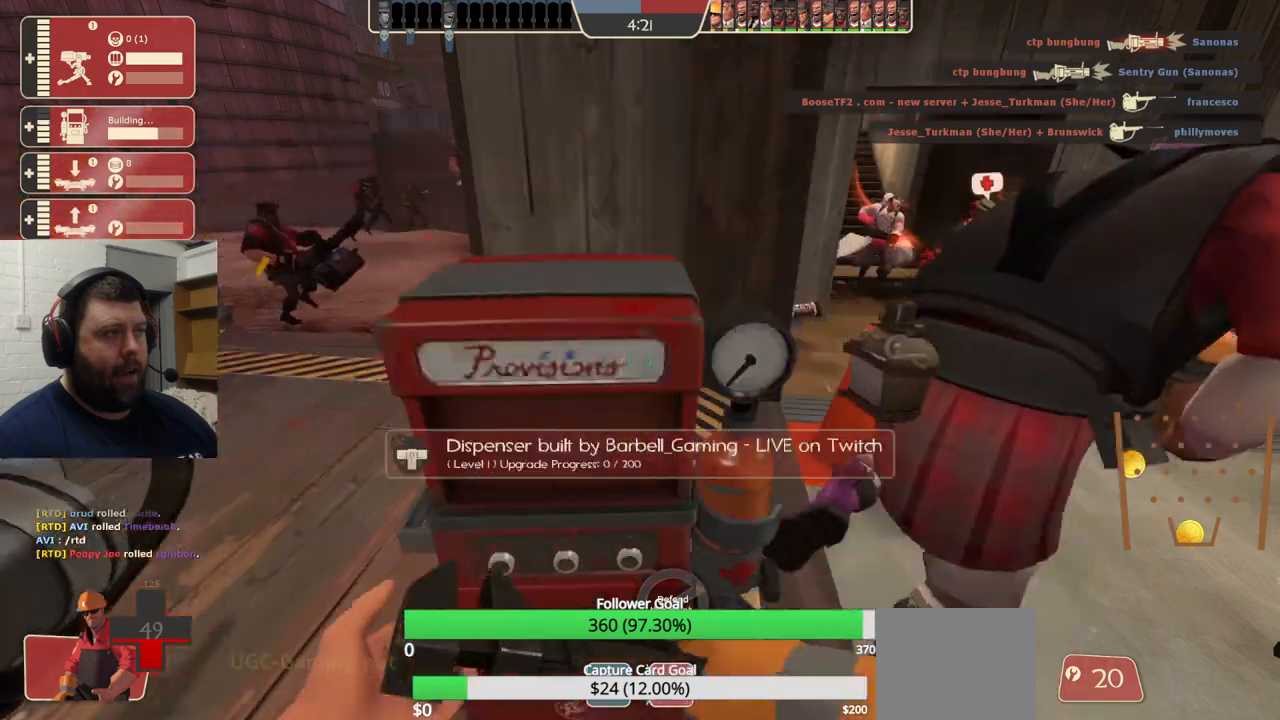
{"dt_ms": 1000, "buttons": ["R1", "R2"], "left_stick": "center", "right_stick": "center"}
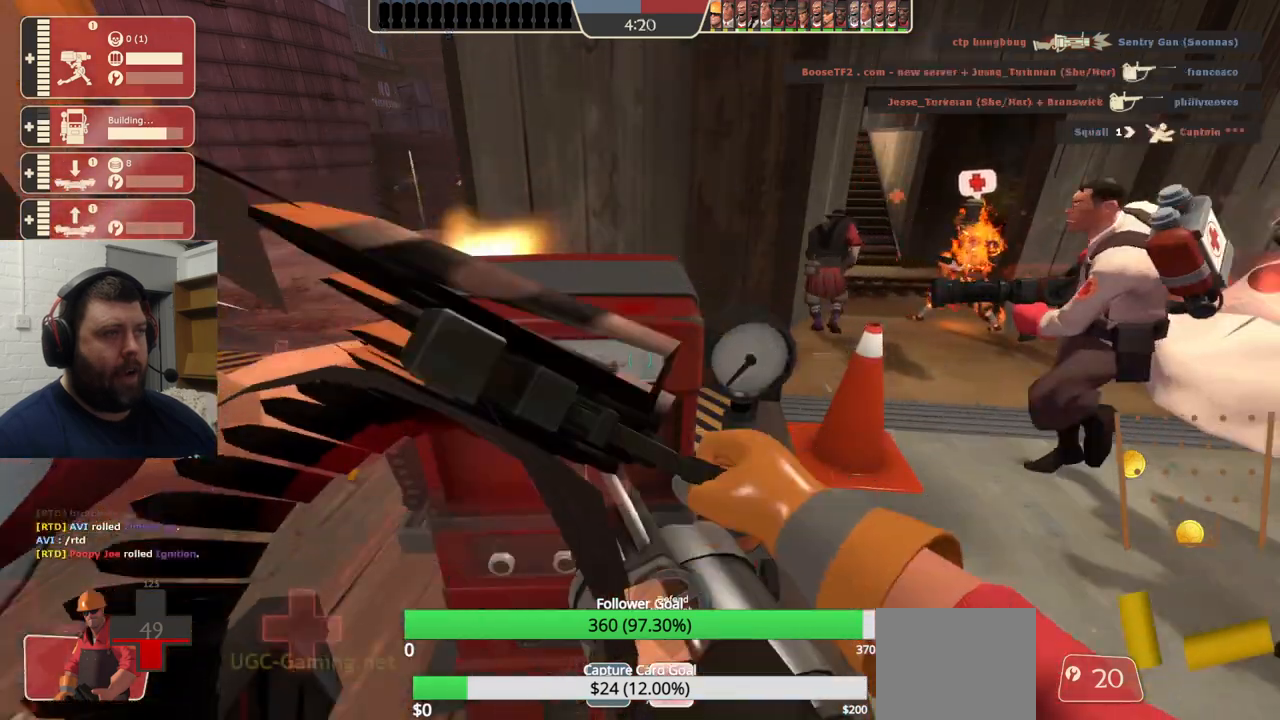
{"dt_ms": 500, "buttons": ["R1", "R2"], "left_stick": "center", "right_stick": "center", "events": [[250, "R1", "up"], [300, "R1", "down"]]}
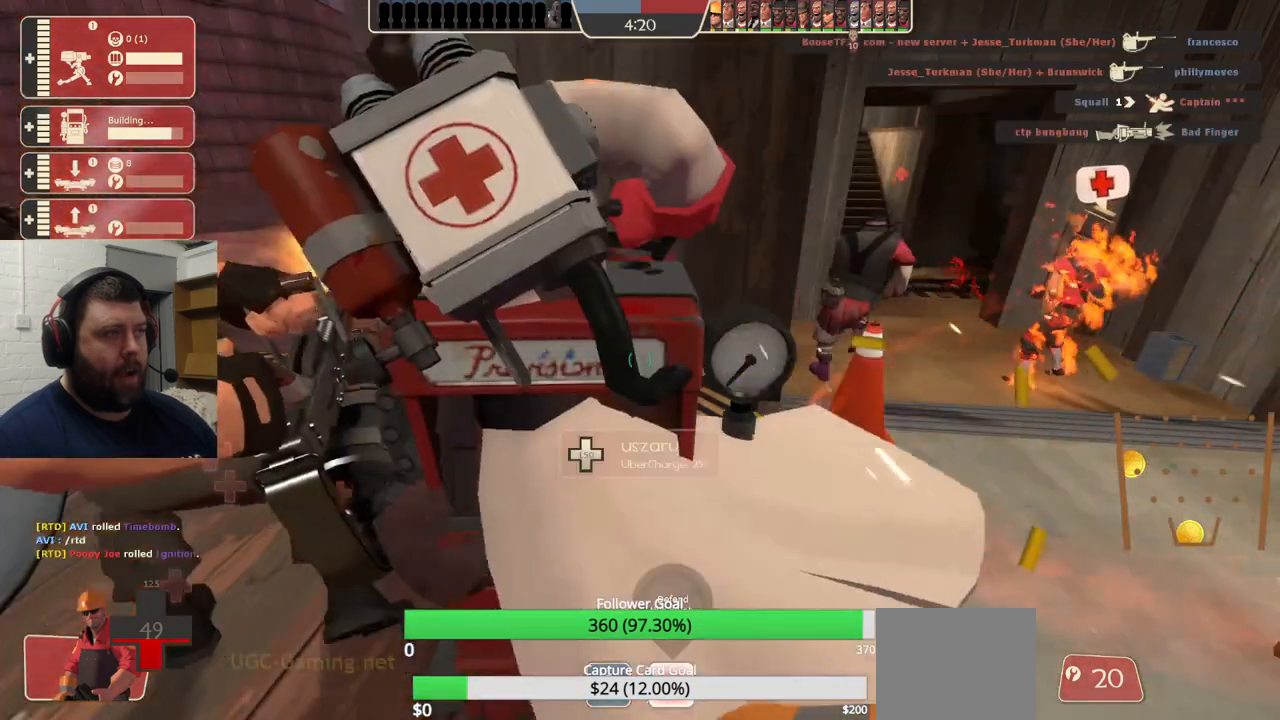
{"dt_ms": 1000, "buttons": [], "left_stick": "up", "right_stick": "center"}
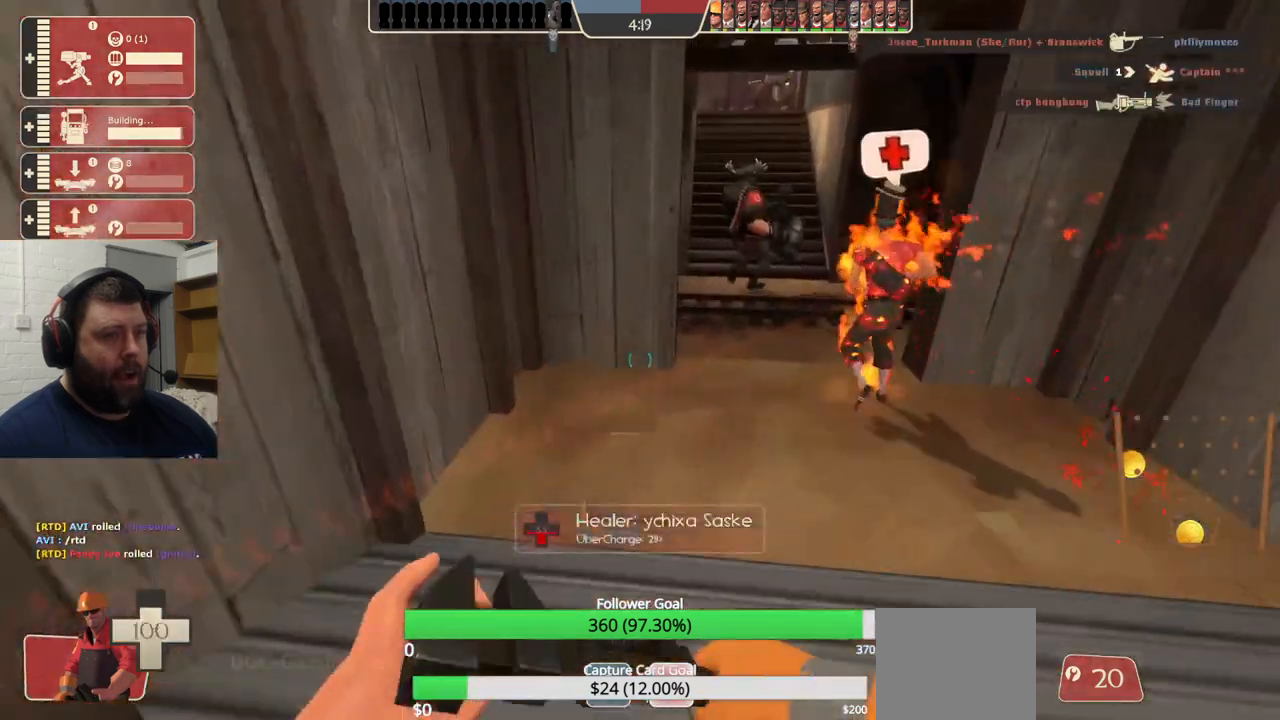
{"dt_ms": 500, "buttons": [], "left_stick": "up-left", "right_stick": "center", "events": [[367, "left_stick", "up-left"]]}
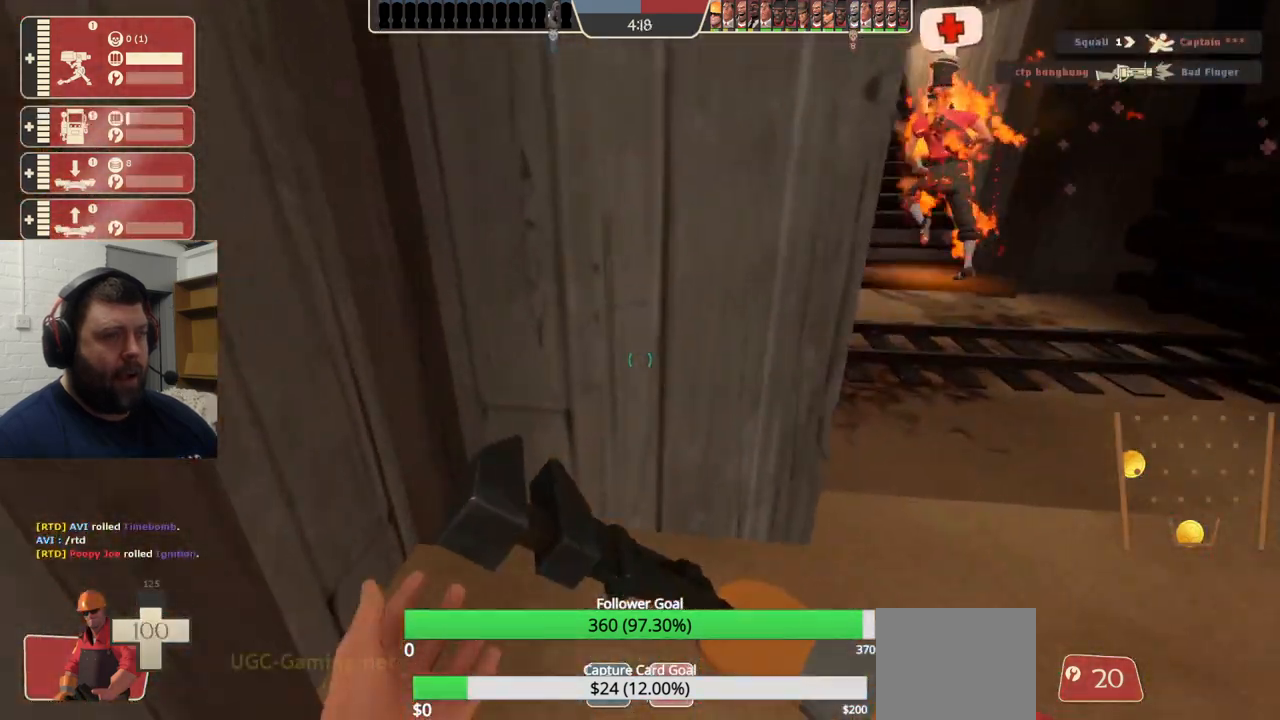
{"dt_ms": 500, "buttons": [], "left_stick": "up", "right_stick": "center", "events": [[50, "right_stick", "left"], [150, "left_stick", "up-right"], [267, "left_stick", "center"], [400, "right_stick", "center"], [450, "left_stick", "up"]]}
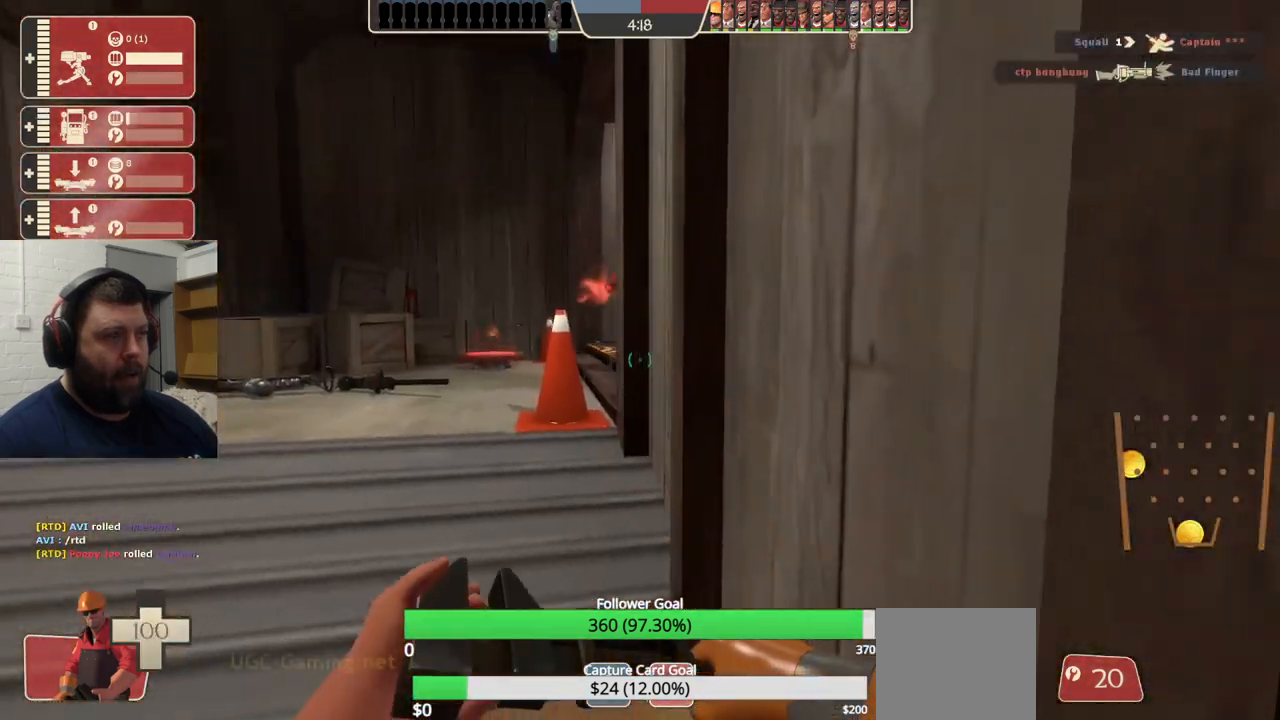
{"dt_ms": 500, "buttons": [], "left_stick": "up", "right_stick": "right", "events": [[367, "right_stick", "right"]]}
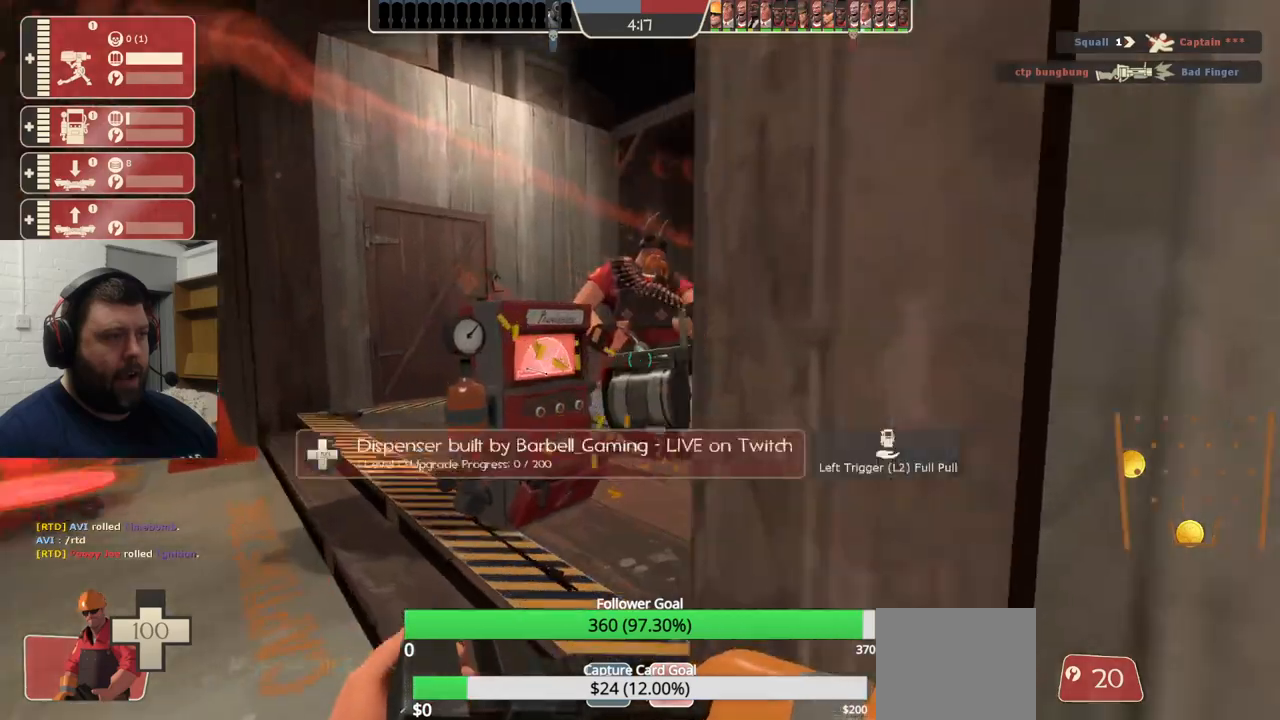
{"dt_ms": 500, "buttons": ["R2"], "left_stick": "center", "right_stick": "center", "events": [[17, "R2", "down"], [150, "left_stick", "center"], [250, "right_stick", "center"]]}
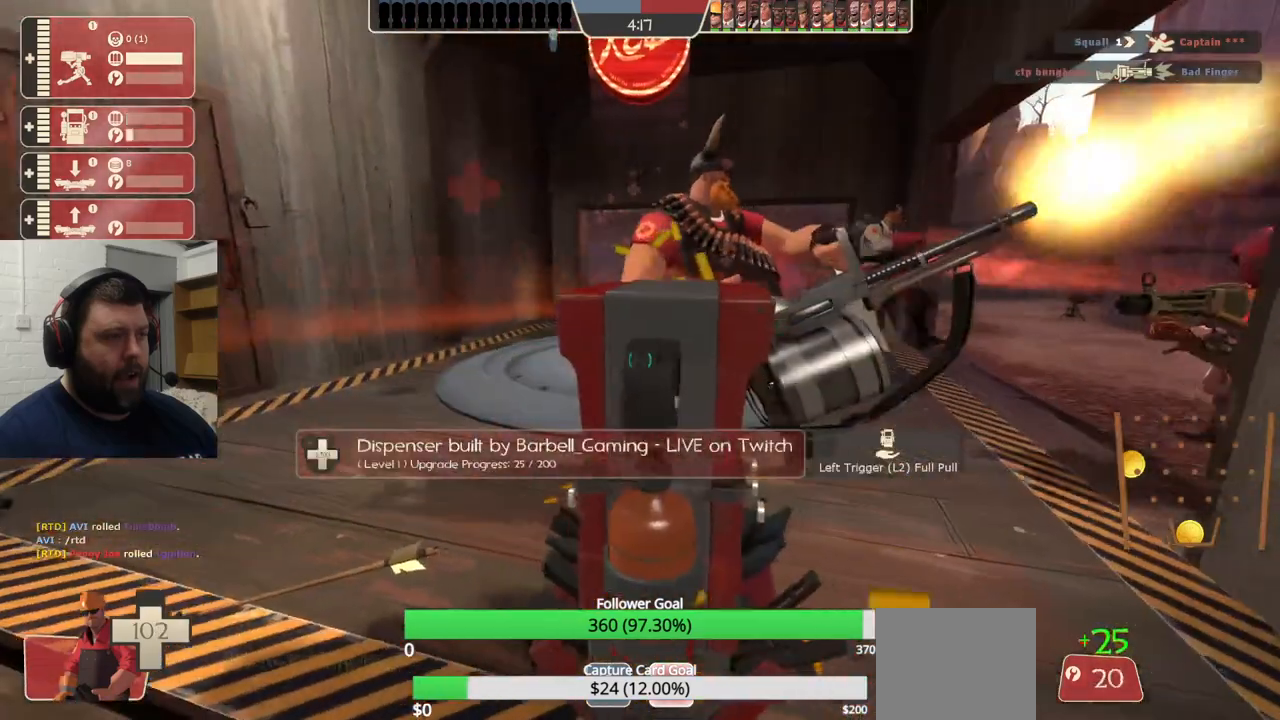
{"dt_ms": 500, "buttons": ["R2"], "left_stick": "center", "right_stick": "center", "events": [[283, "right_stick", "right"], [400, "right_stick", "center"]]}
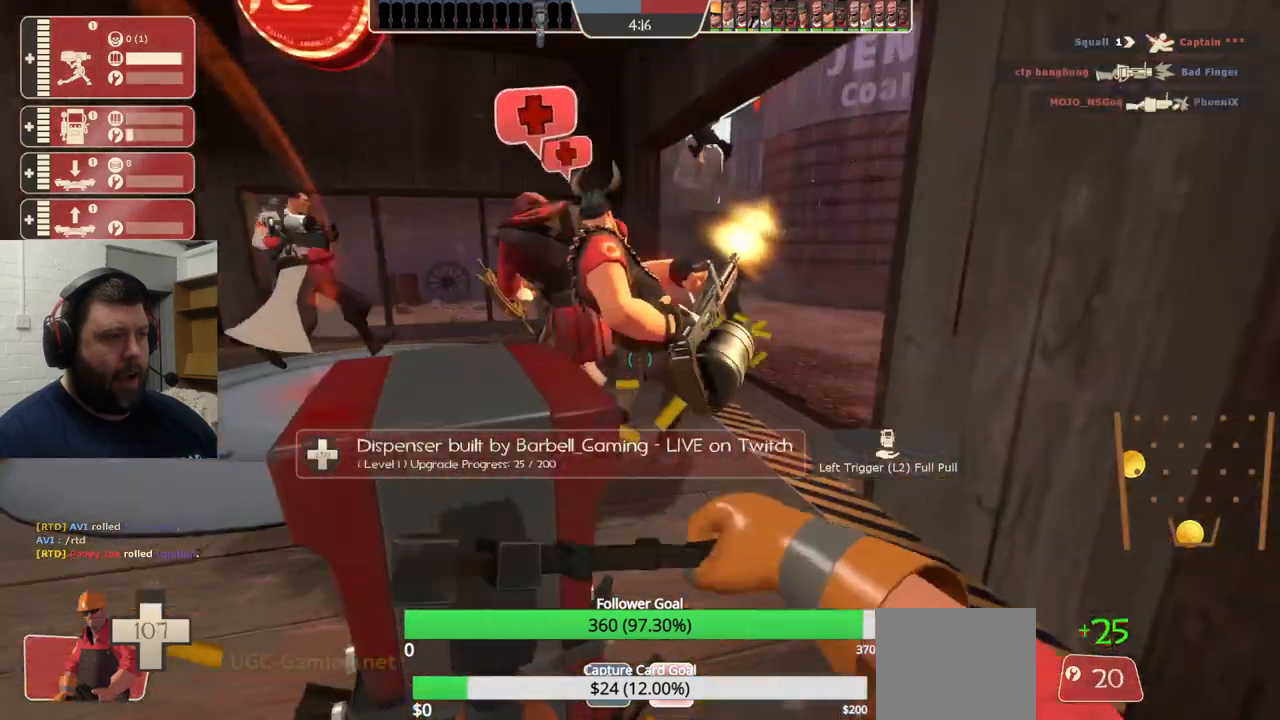
{"dt_ms": 500, "buttons": ["R2"], "left_stick": "center", "right_stick": "center"}
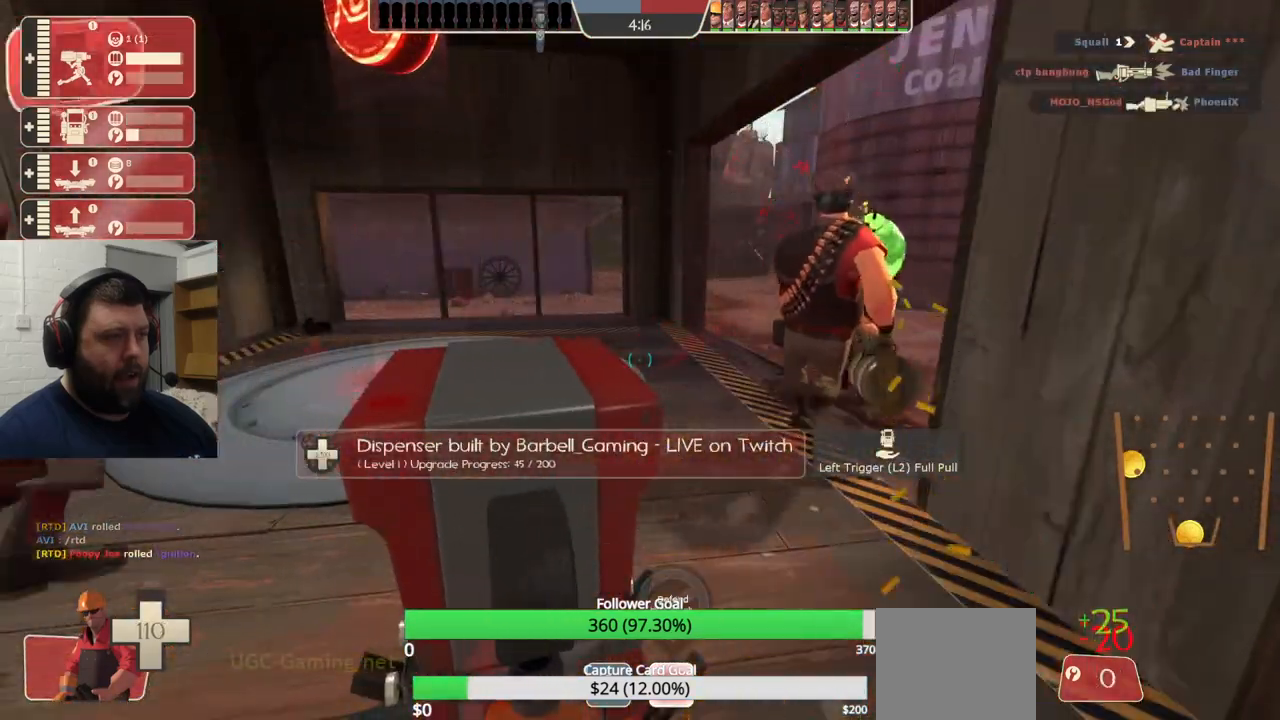
{"dt_ms": 500, "buttons": ["R2"], "left_stick": "center", "right_stick": "center", "events": [[267, "R1", "down"], [367, "R1", "up"]]}
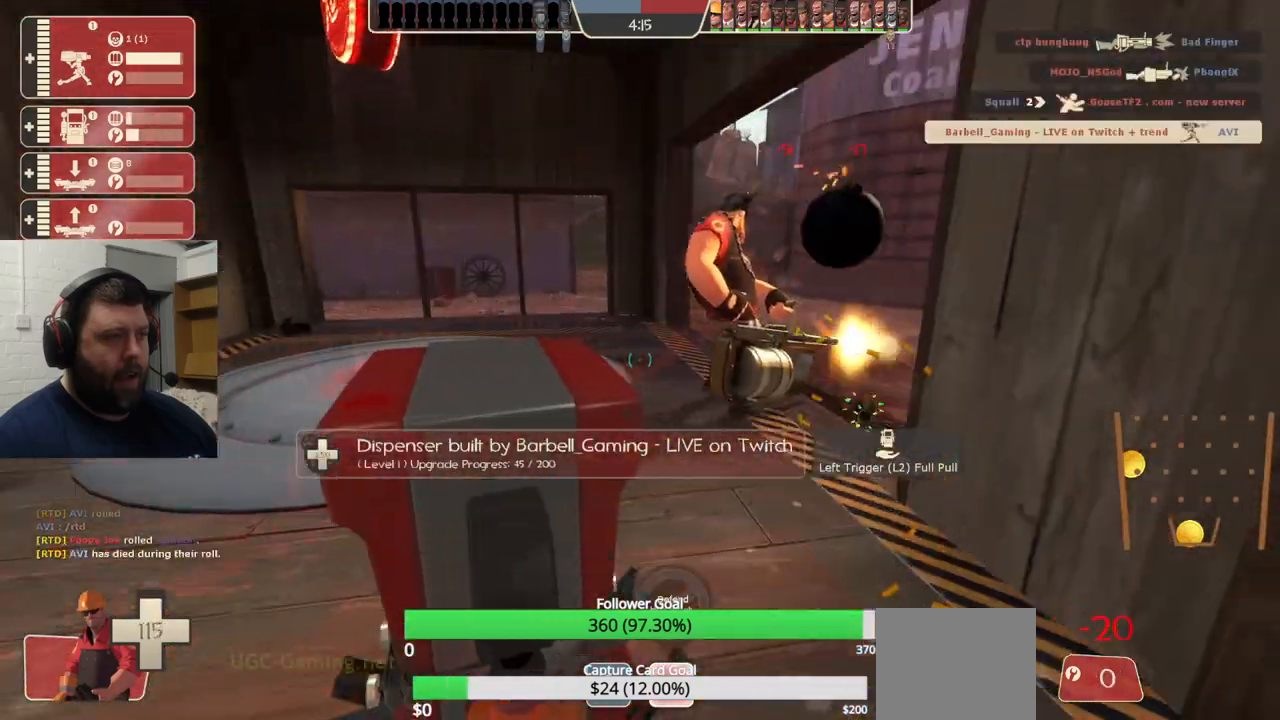
{"dt_ms": 500, "buttons": [], "left_stick": "up", "right_stick": "center", "events": [[17, "R2", "up"], [17, "left_stick", "down-right"], [17, "right_stick", "right"], [150, "left_stick", "up-right"], [200, "right_stick", "center"], [217, "left_stick", "up"]]}
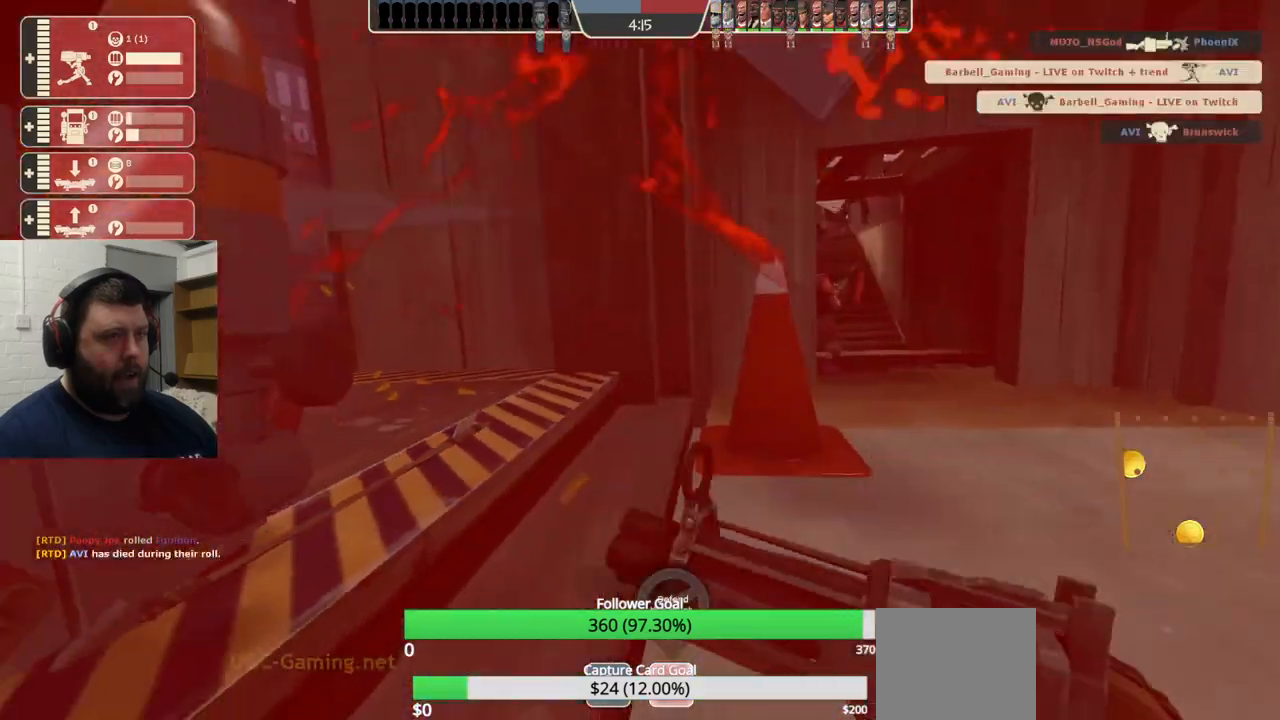
{"dt_ms": 500, "buttons": [], "left_stick": "center", "right_stick": "center", "events": [[150, "left_stick", "center"]]}
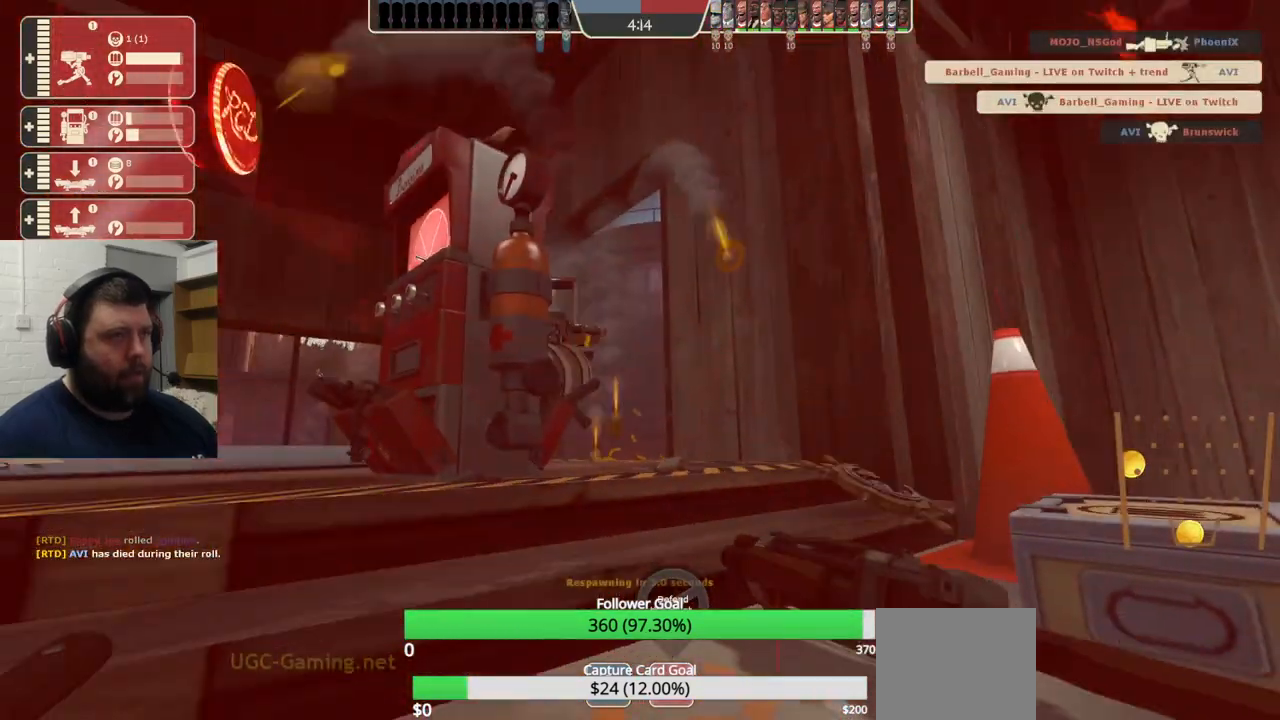
{"dt_ms": 500, "buttons": [], "left_stick": "center", "right_stick": "center", "events": []}
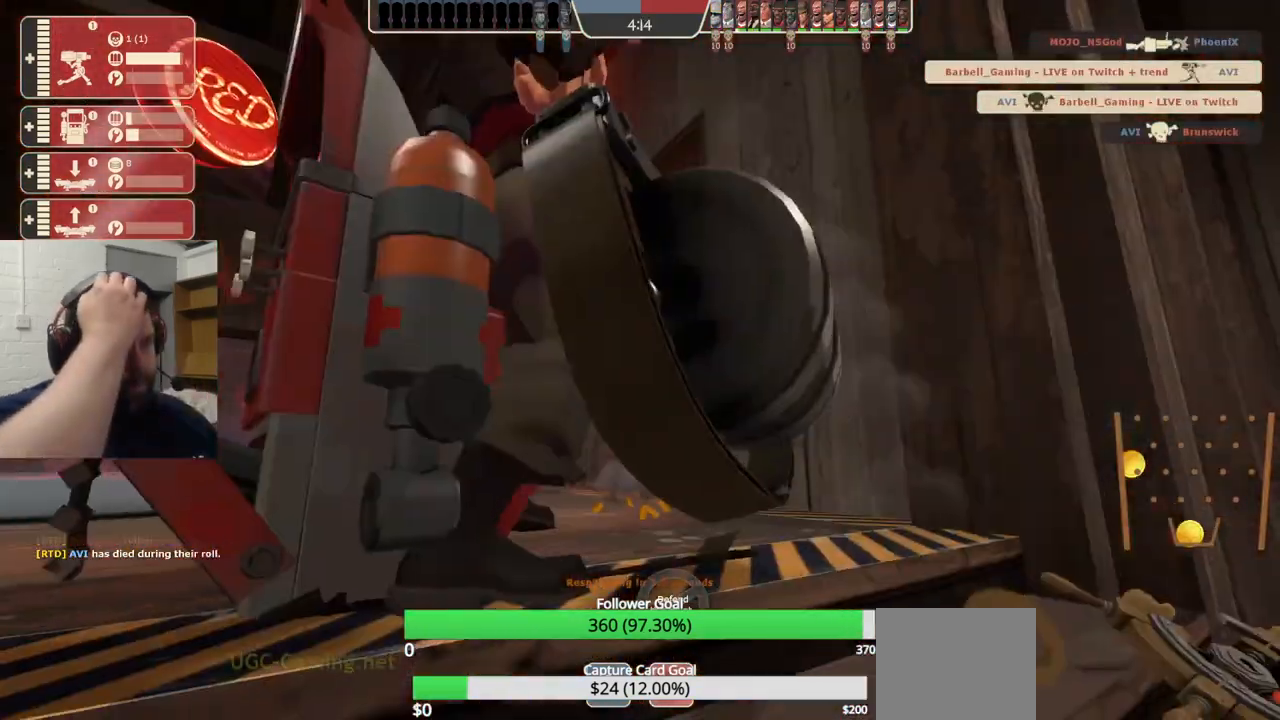
{"dt_ms": 500, "buttons": [], "left_stick": "center", "right_stick": "center", "events": []}
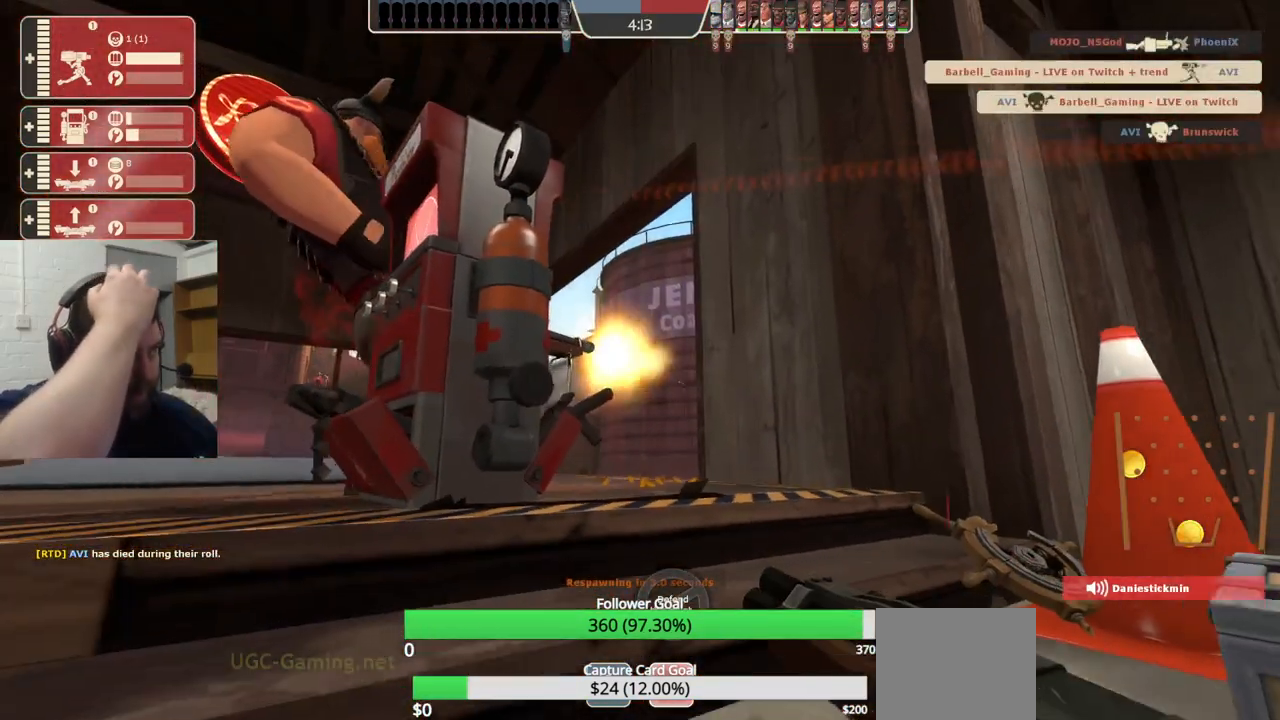
{"dt_ms": 500, "buttons": [], "left_stick": "center", "right_stick": "center", "events": []}
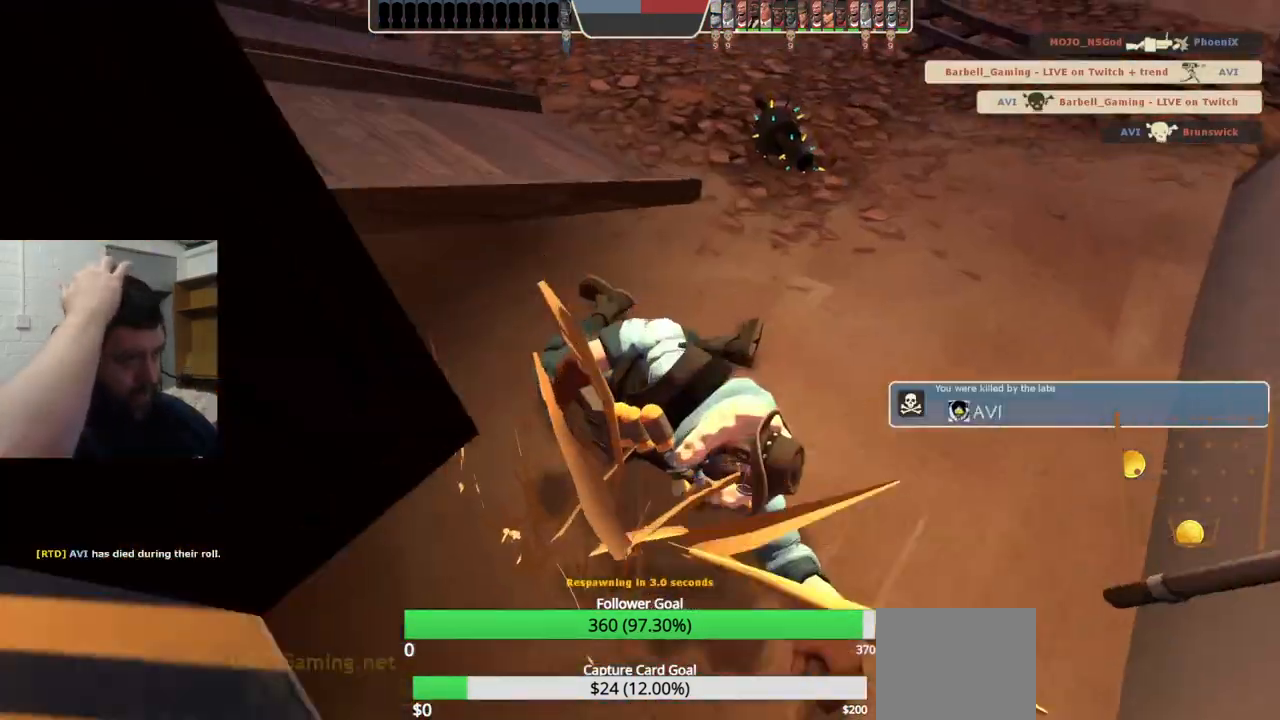
{"dt_ms": 500, "buttons": [], "left_stick": "center", "right_stick": "center", "events": []}
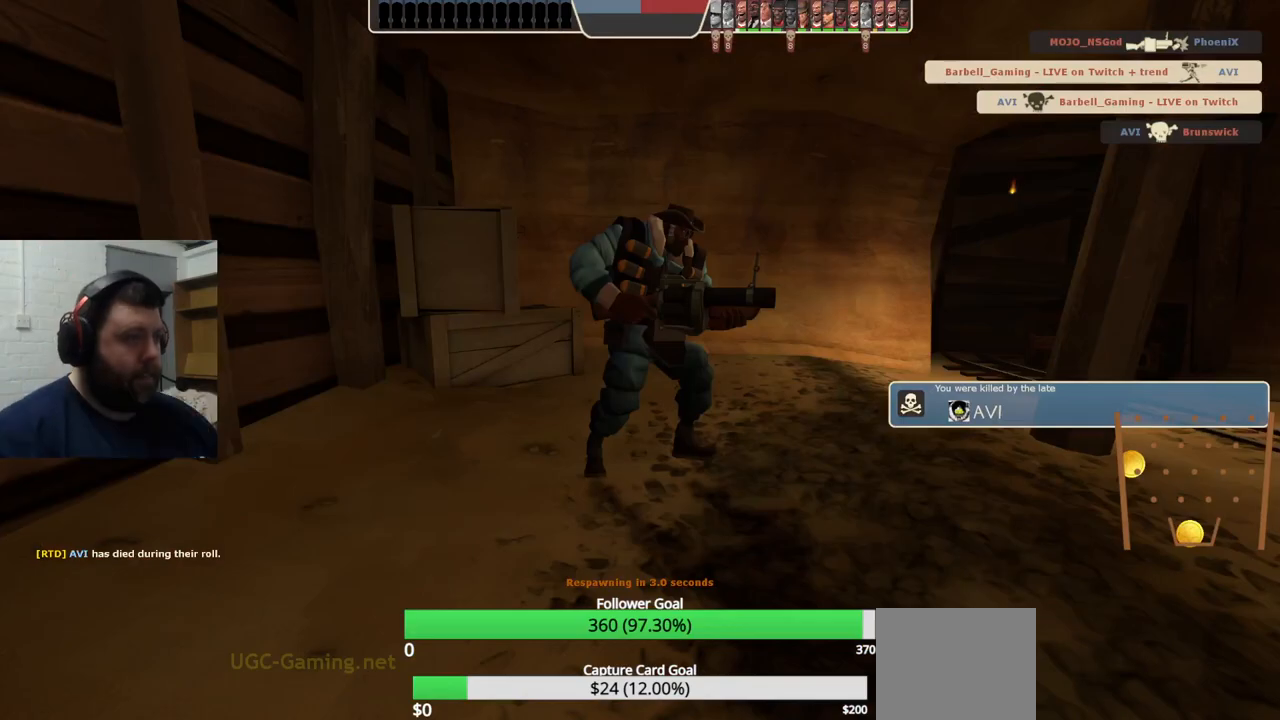
{"dt_ms": 500, "buttons": [], "left_stick": "center", "right_stick": "center", "events": []}
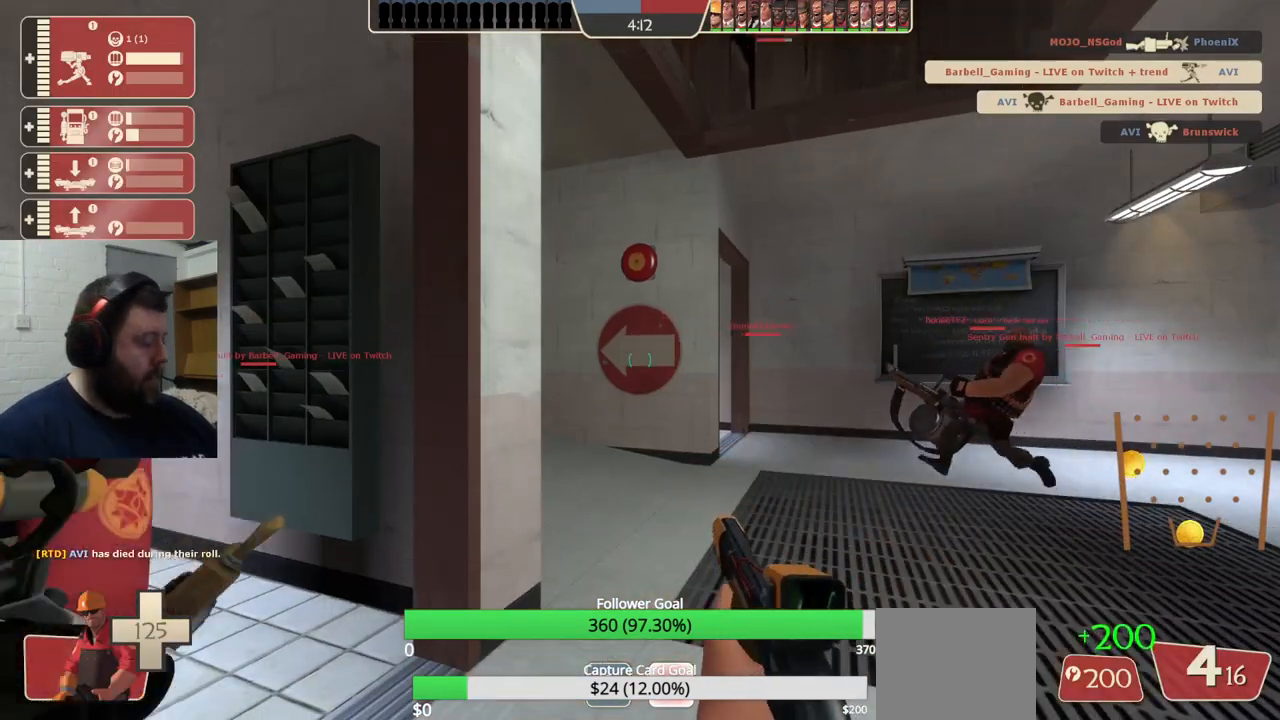
{"dt_ms": 500, "buttons": [], "left_stick": "up", "right_stick": "center", "events": [[217, "left_stick", "up"]]}
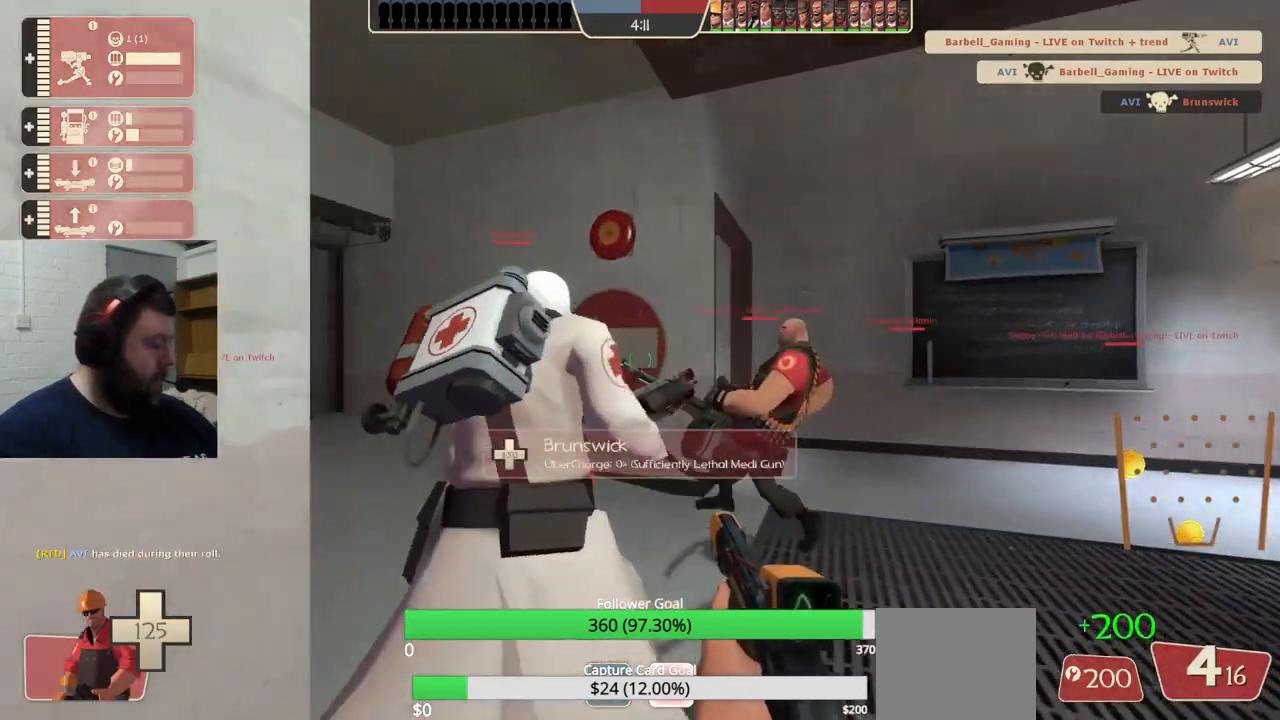
{"dt_ms": 500, "buttons": [], "left_stick": "up", "right_stick": "center", "events": [[67, "SQUARE", "down"], [133, "SQUARE", "up"], [233, "SQUARE", "down"], [300, "SQUARE", "up"], [367, "SQUARE", "down"], [433, "SQUARE", "up"]]}
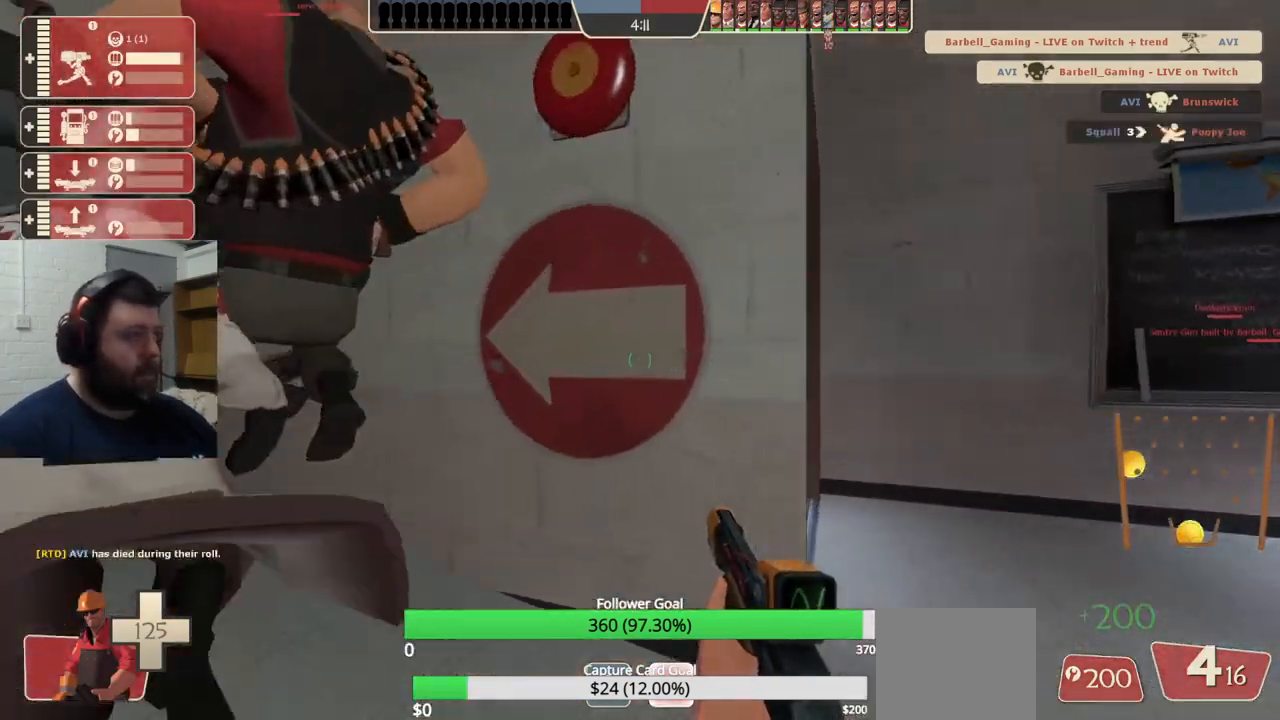
{"dt_ms": 500, "buttons": [], "left_stick": "up", "right_stick": "center", "events": [[83, "right_stick", "up-left"], [217, "right_stick", "center"]]}
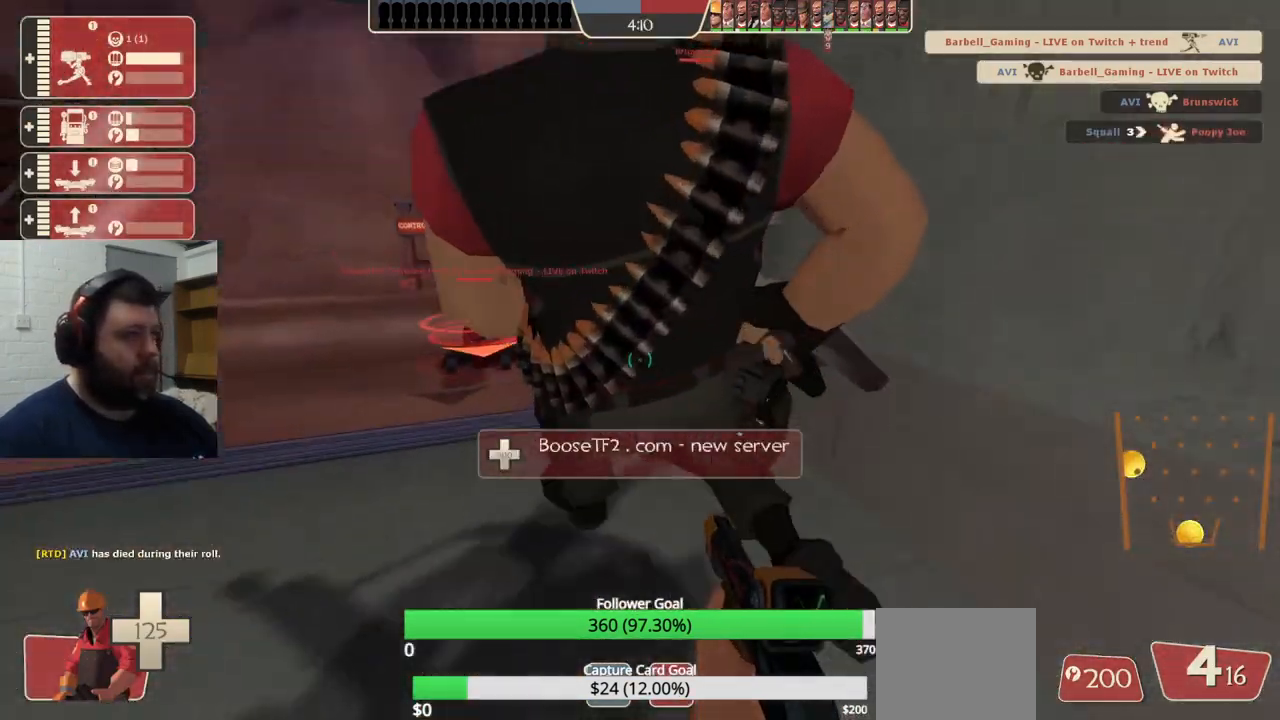
{"dt_ms": 500, "buttons": [], "left_stick": "up", "right_stick": "center", "events": []}
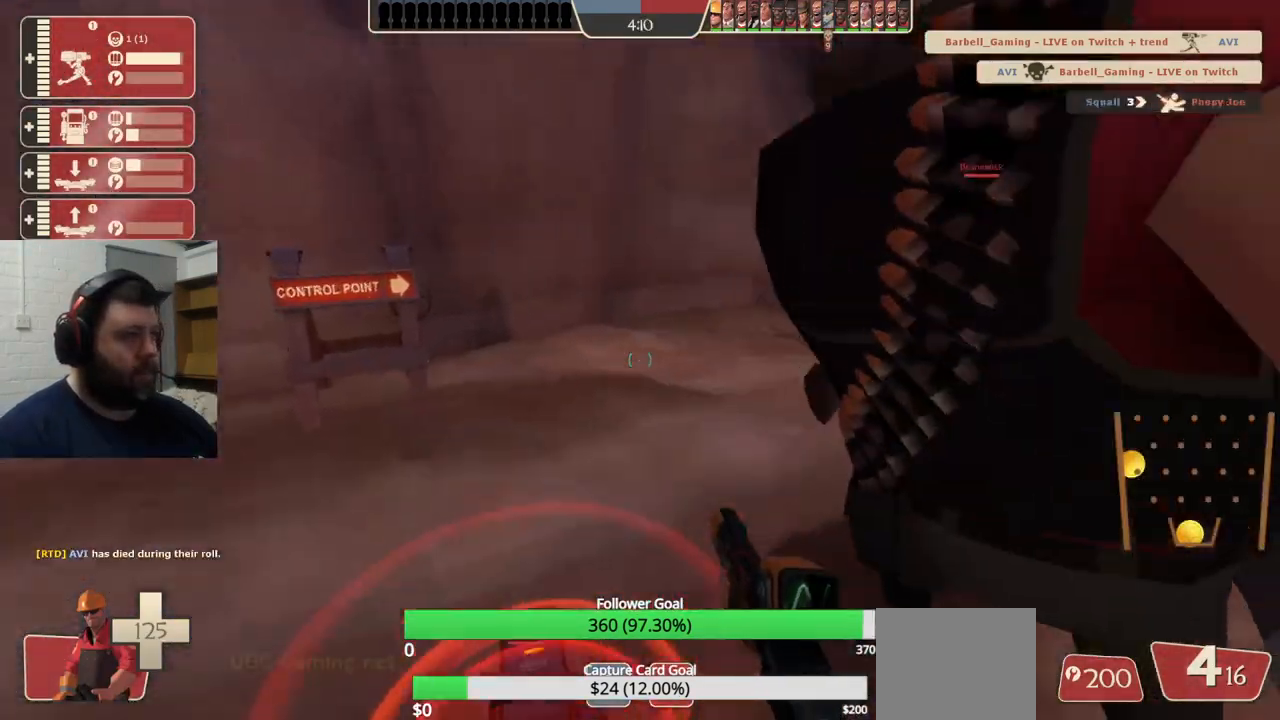
{"dt_ms": 500, "buttons": [], "left_stick": "up-left", "right_stick": "center", "events": [[17, "right_stick", "right"], [217, "left_stick", "up-left"], [217, "right_stick", "center"]]}
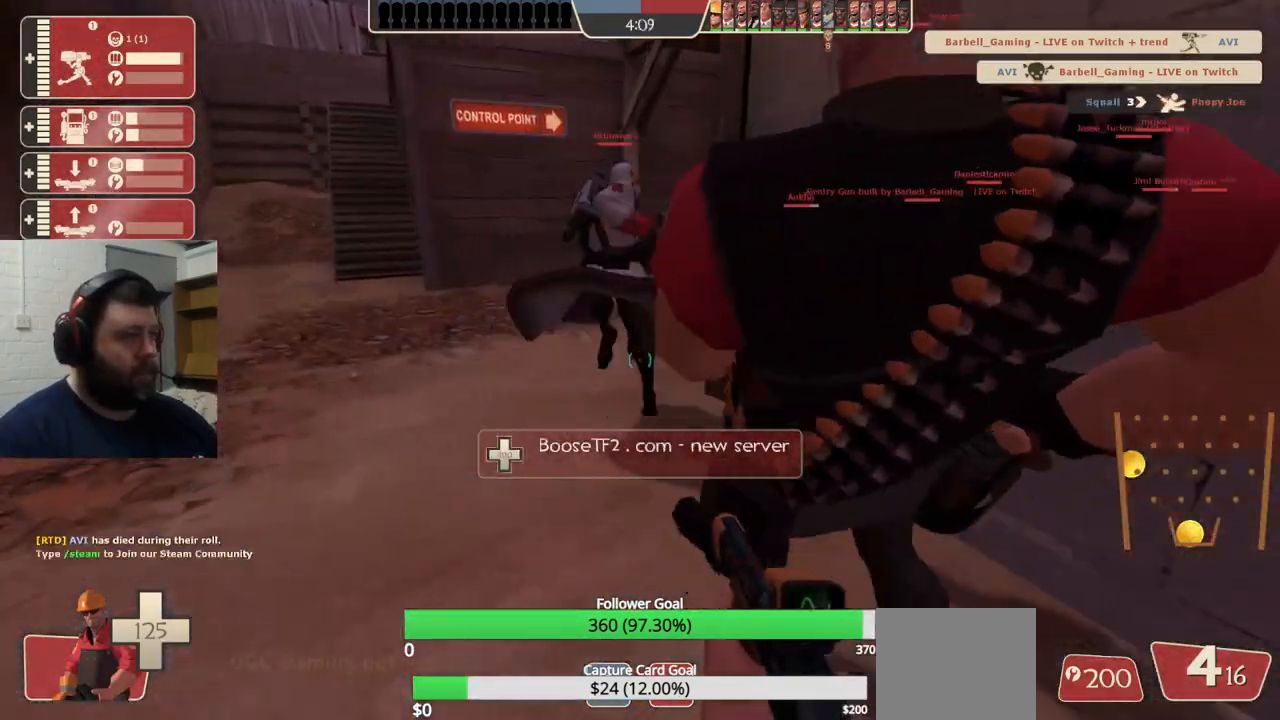
{"dt_ms": 500, "buttons": [], "left_stick": "center", "right_stick": "center", "events": [[83, "right_stick", "right"], [100, "left_stick", "center"], [150, "left_stick", "down-right"], [283, "left_stick", "up-right"], [350, "right_stick", "center"], [417, "left_stick", "center"]]}
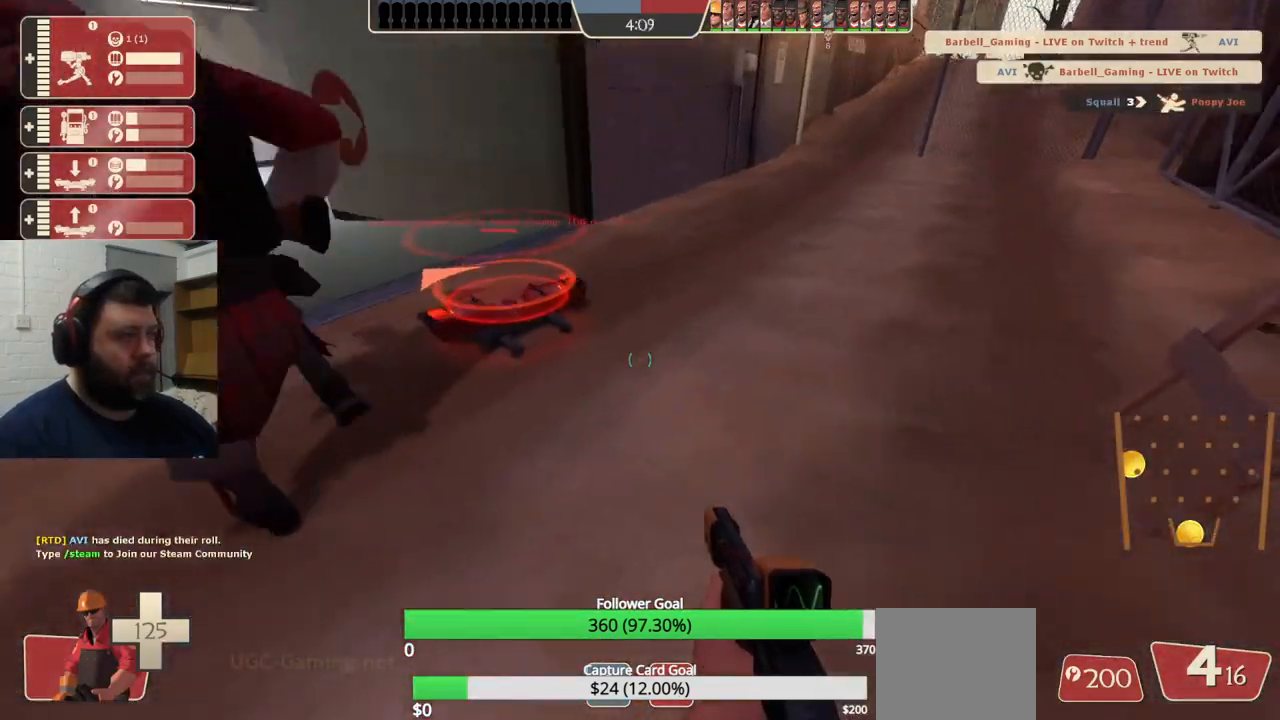
{"dt_ms": 500, "buttons": ["R2"], "left_stick": "up", "right_stick": "center", "events": [[33, "DPAD_DOWN", "down"], [100, "DPAD_DOWN", "up"], [250, "right_stick", "left"], [283, "left_stick", "up"], [350, "L3", "down"], [383, "right_stick", "center"], [500, "L3", "up"], [500, "R2", "down"]]}
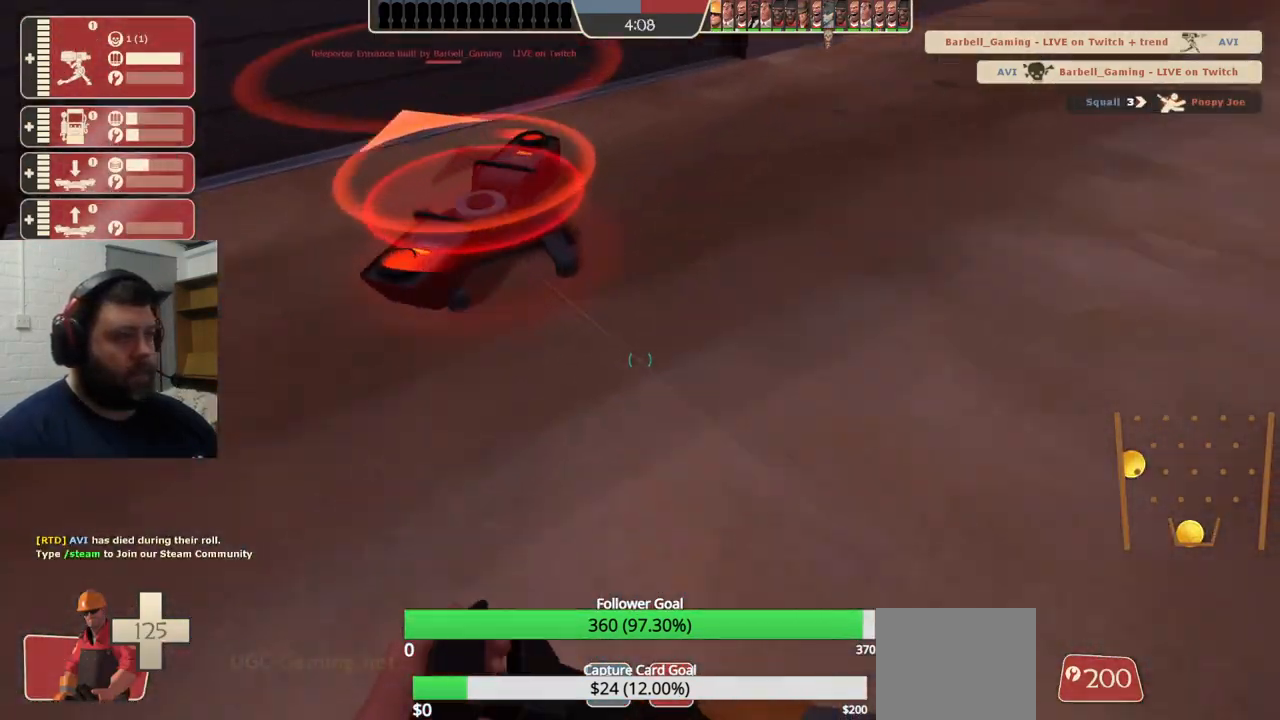
{"dt_ms": 500, "buttons": ["R2"], "left_stick": "center", "right_stick": "center", "events": [[67, "left_stick", "center"], [67, "right_stick", "up-left"], [200, "right_stick", "center"]]}